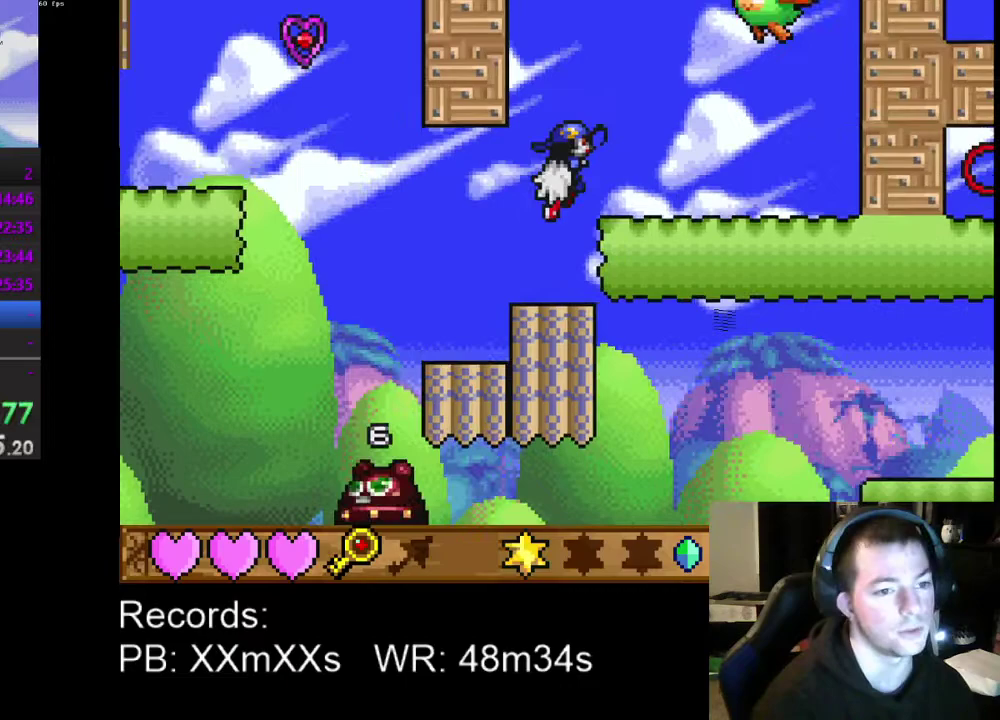
Gameplay with a controller (Xbox layout); each line is a JSON object with the inputs held at the frame after it. "events" lists button and stick changes between this image and that frame as [ms after this image, input, new state], when the widget could be followed in between. Not read: L3 R3 right_stick.
{"buttons": ["DPAD_RIGHT"], "left_stick": "center", "events": [[100, "DPAD_RIGHT", "up"], [467, "DPAD_RIGHT", "down"]]}
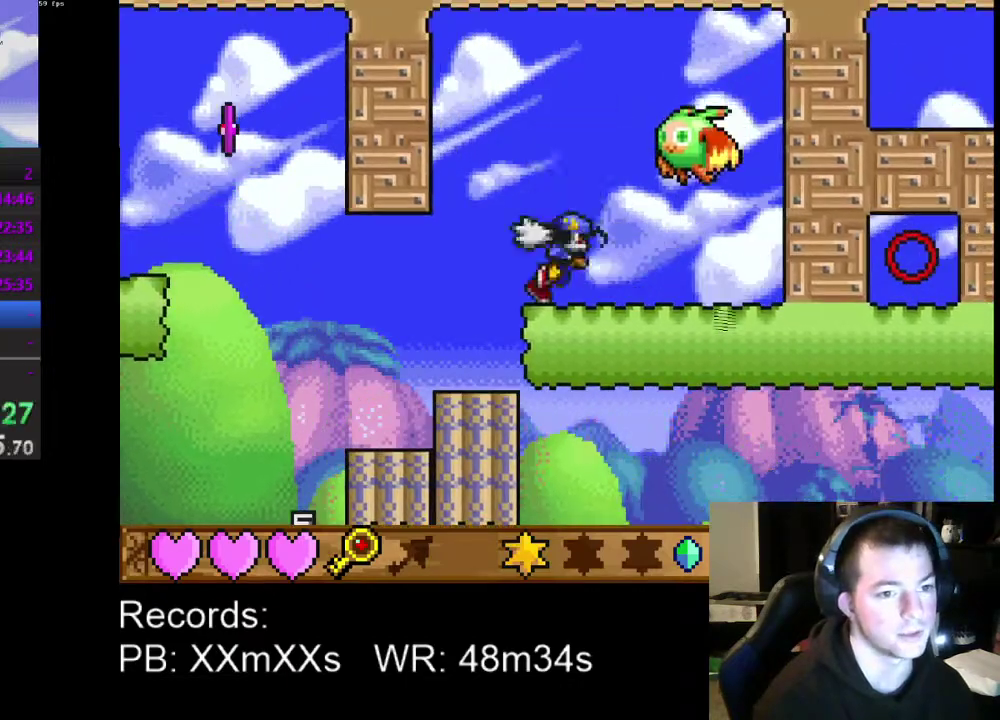
{"buttons": ["DPAD_LEFT"], "left_stick": "center", "events": [[33, "A", "down"], [133, "DPAD_RIGHT", "up"], [133, "R1", "down"], [167, "A", "up"], [200, "DPAD_LEFT", "down"], [233, "R1", "up"]]}
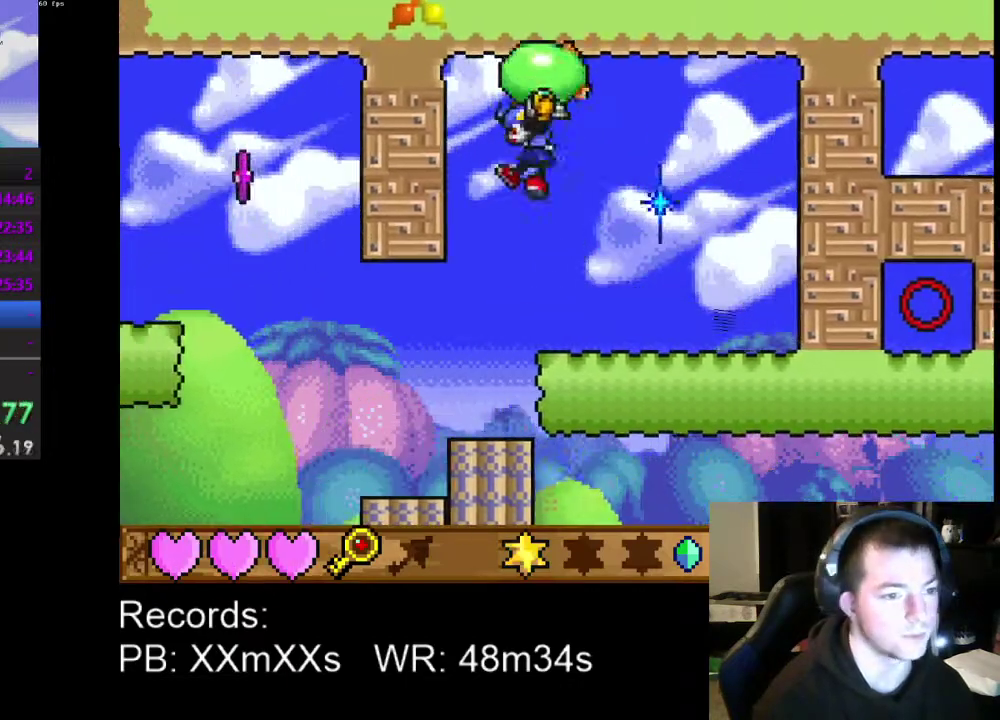
{"buttons": ["DPAD_LEFT"], "left_stick": "center", "events": []}
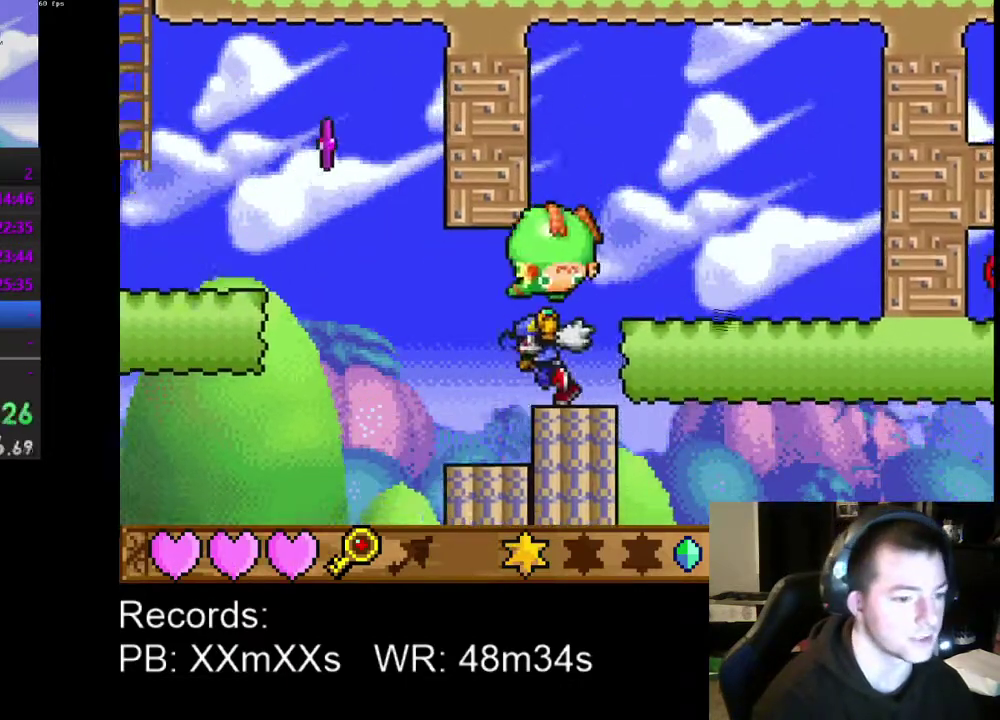
{"buttons": ["DPAD_LEFT"], "left_stick": "center", "events": [[100, "DPAD_LEFT", "up"], [467, "DPAD_LEFT", "down"]]}
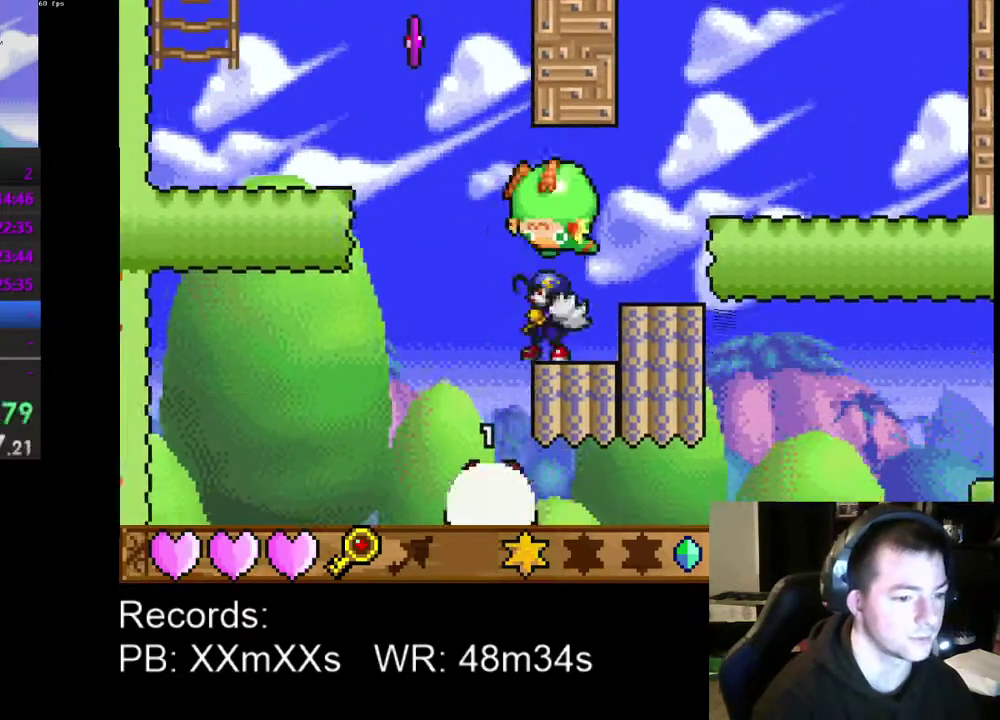
{"buttons": ["A", "DPAD_LEFT"], "left_stick": "center", "events": [[67, "A", "down"], [233, "A", "up"], [500, "A", "down"]]}
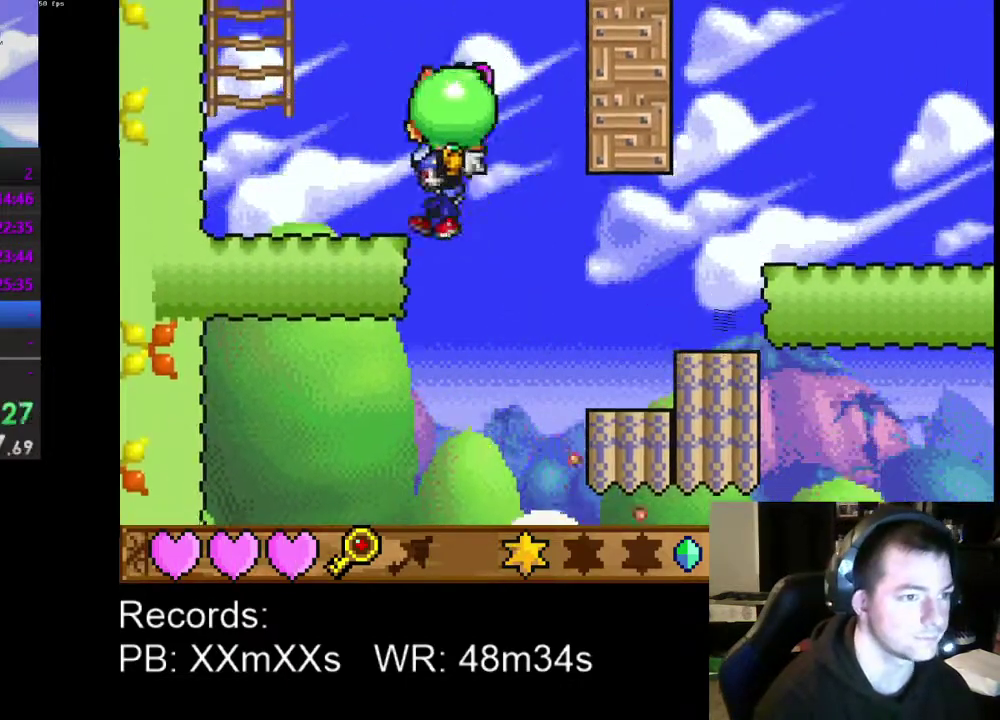
{"buttons": ["DPAD_LEFT"], "left_stick": "center", "events": [[200, "A", "up"]]}
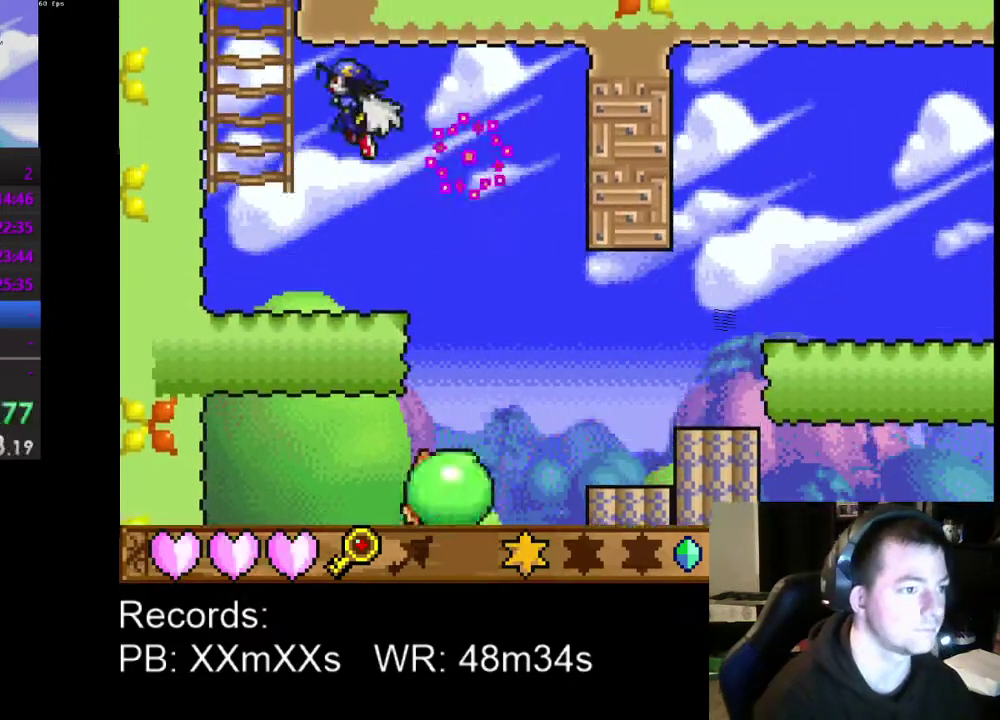
{"buttons": ["A", "DPAD_UP"], "left_stick": "center", "events": [[200, "DPAD_UP", "down"], [267, "DPAD_LEFT", "up"], [300, "DPAD_RIGHT", "down"], [400, "A", "down"], [400, "DPAD_RIGHT", "up"]]}
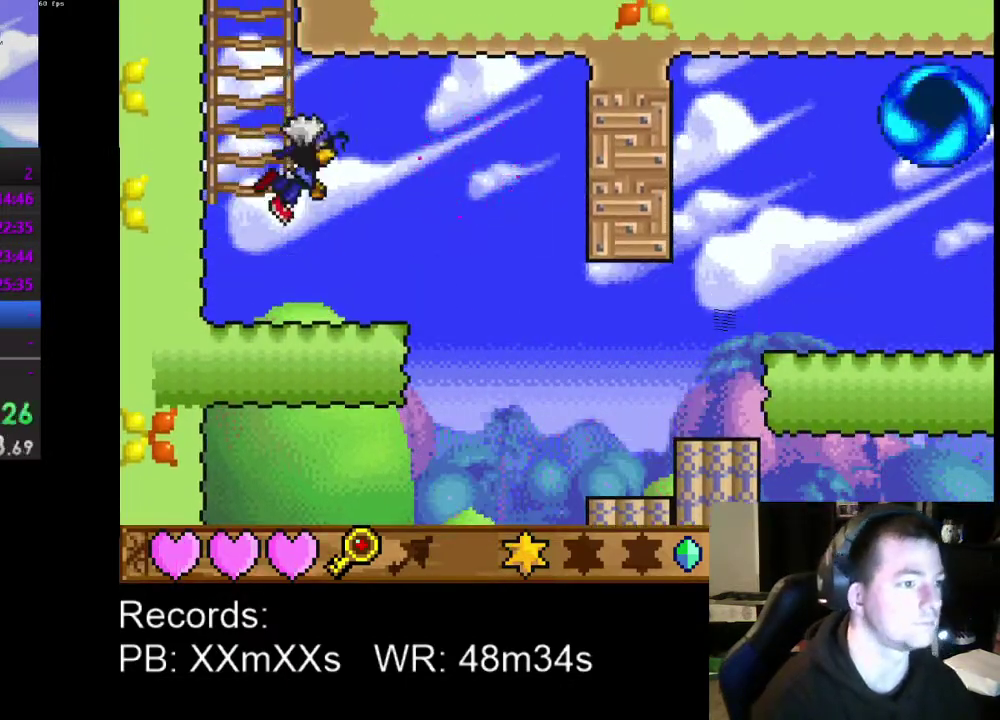
{"buttons": ["A", "DPAD_UP"], "left_stick": "center", "events": [[33, "A", "up"], [67, "DPAD_LEFT", "down"], [333, "DPAD_LEFT", "up"], [467, "A", "down"]]}
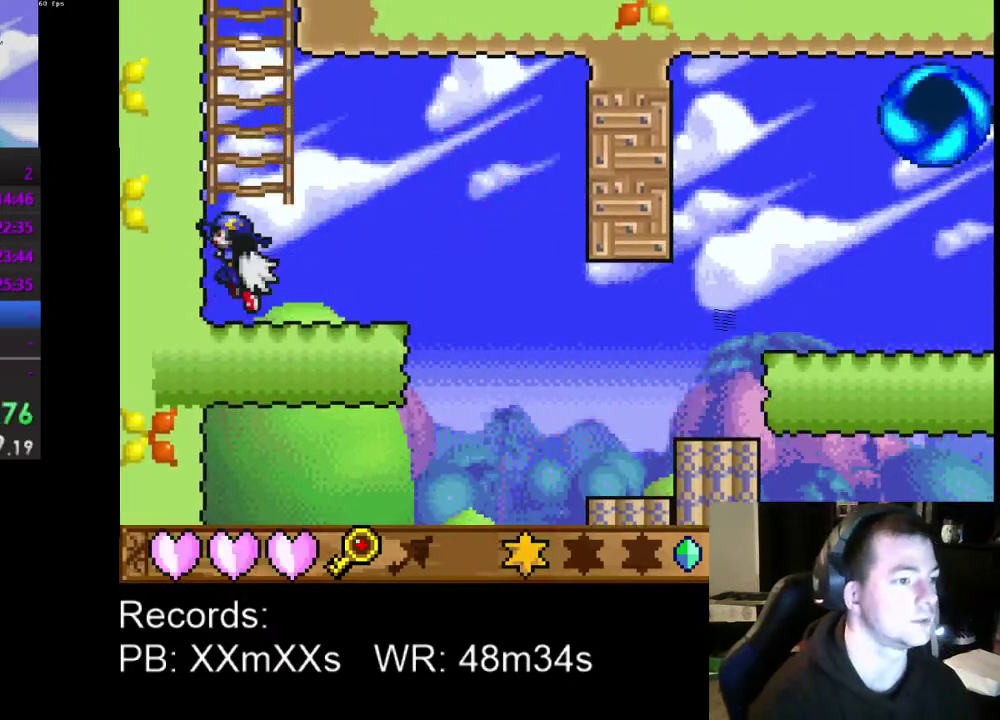
{"buttons": ["DPAD_UP"], "left_stick": "center", "events": [[33, "DPAD_LEFT", "down"], [133, "A", "up"], [267, "DPAD_LEFT", "up"], [333, "A", "down"], [433, "A", "up"]]}
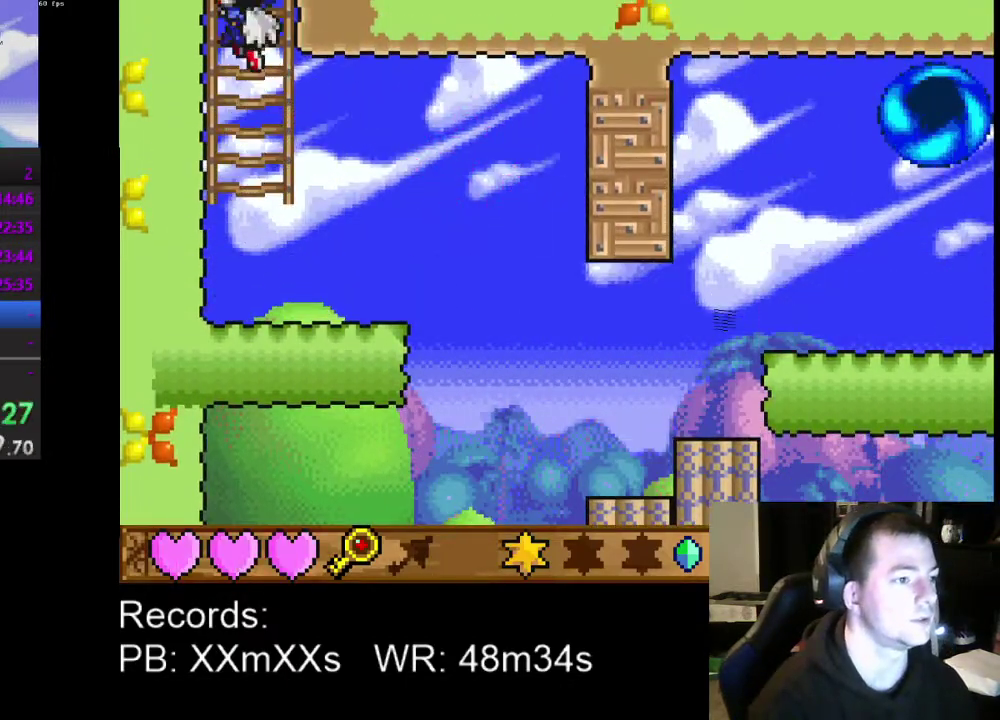
{"buttons": ["DPAD_UP"], "left_stick": "center", "events": [[33, "A", "down"], [133, "A", "up"], [200, "A", "down"], [300, "A", "up"], [367, "A", "down"], [467, "A", "up"]]}
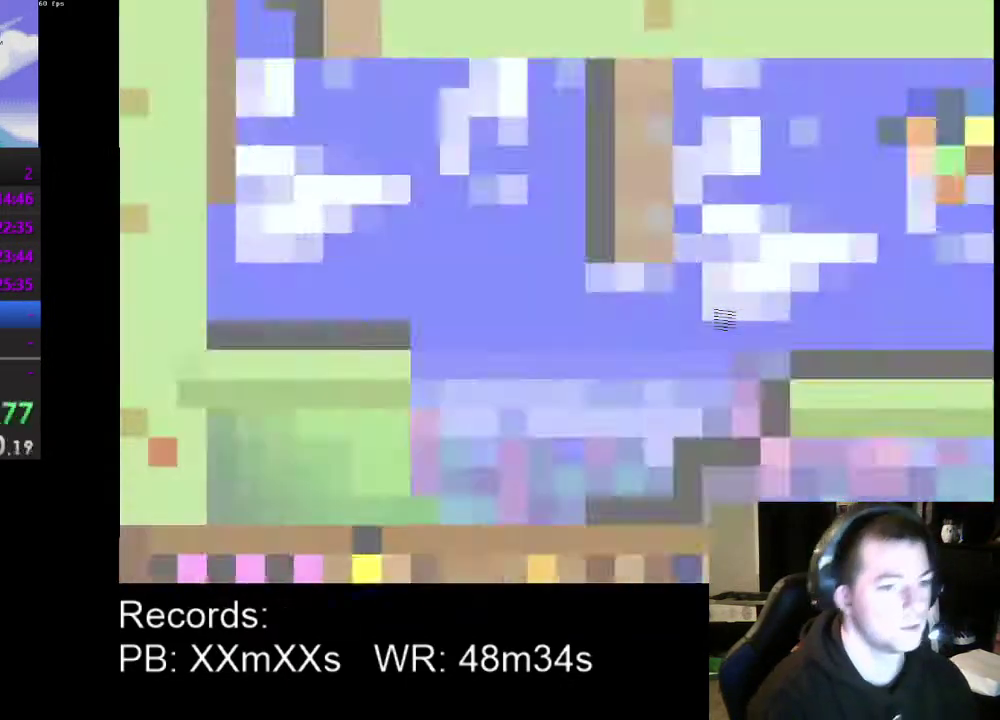
{"buttons": ["DPAD_UP", "DPAD_RIGHT"], "left_stick": "center", "events": [[33, "A", "down"], [133, "A", "up"], [200, "A", "down"], [300, "A", "up"], [400, "A", "down"], [433, "DPAD_RIGHT", "down"], [500, "A", "up"]]}
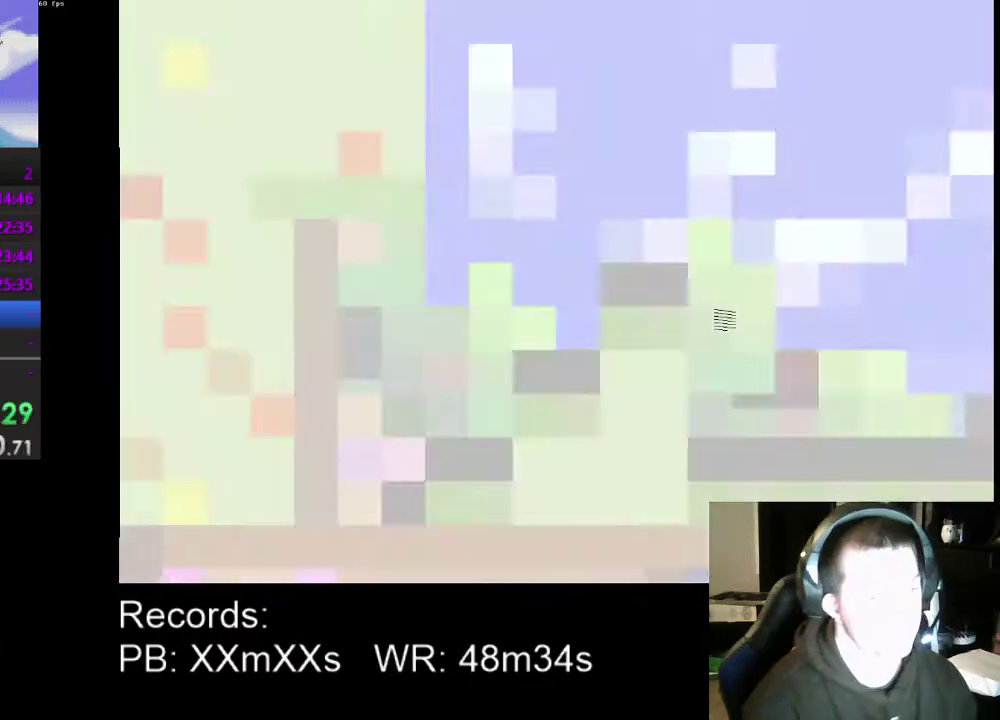
{"buttons": ["DPAD_RIGHT"], "left_stick": "center", "events": [[167, "DPAD_UP", "up"]]}
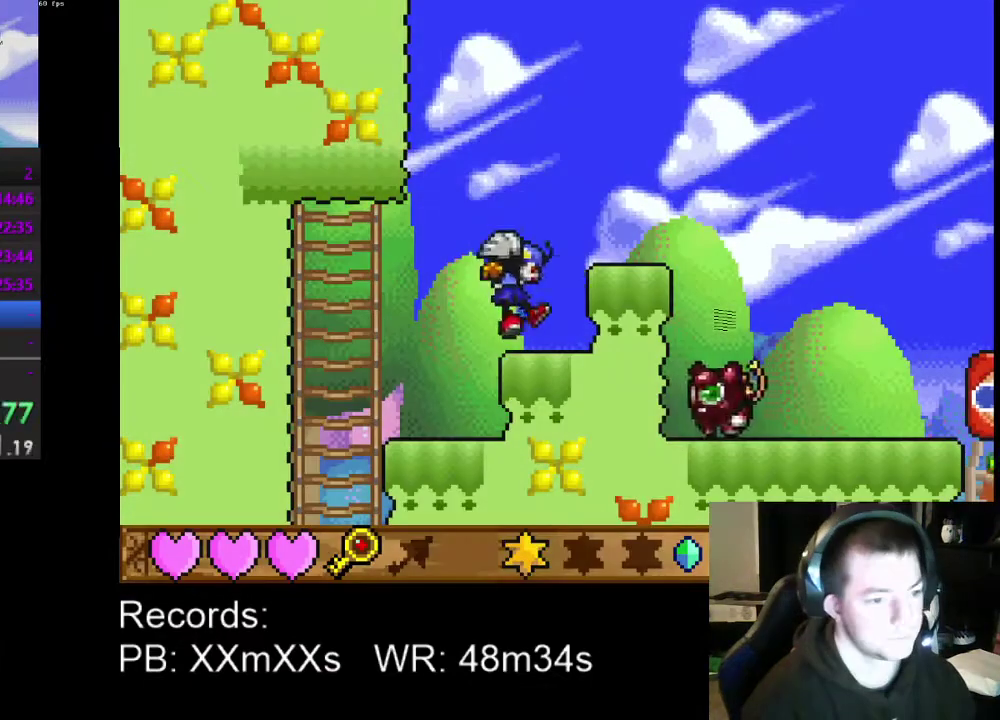
{"buttons": ["DPAD_DOWN", "DPAD_RIGHT"], "left_stick": "center", "events": [[167, "A", "down"], [300, "A", "up"], [367, "DPAD_DOWN", "down"]]}
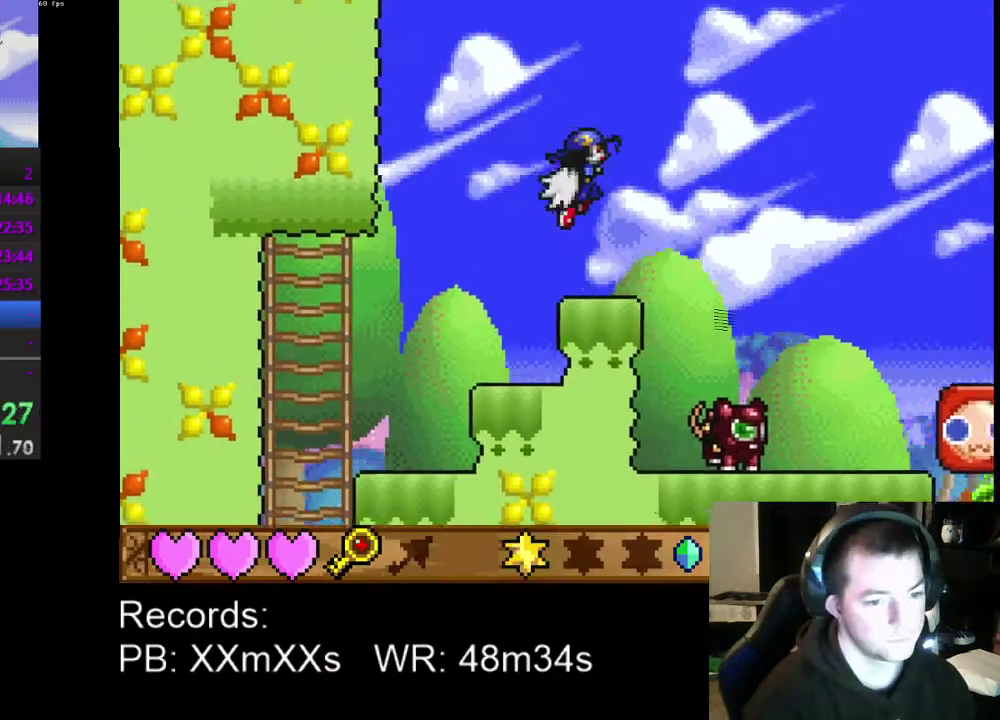
{"buttons": [], "left_stick": "center", "events": [[133, "DPAD_DOWN", "up"], [333, "DPAD_RIGHT", "up"]]}
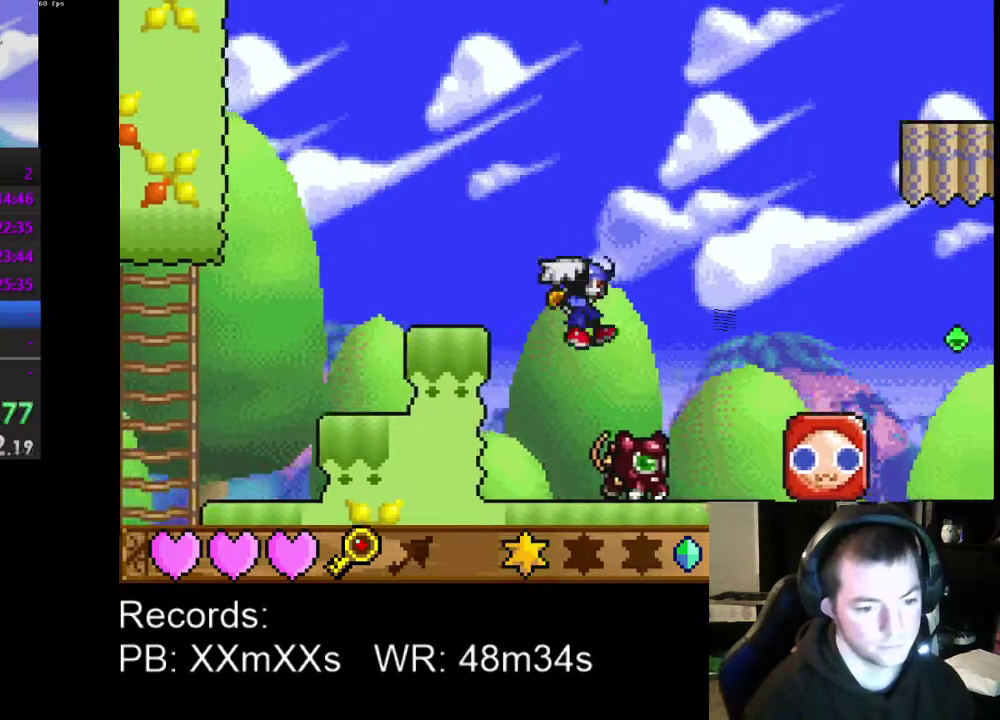
{"buttons": ["R1"], "left_stick": "center", "events": [[200, "R1", "down"], [333, "R1", "up"], [367, "DPAD_LEFT", "down"], [467, "DPAD_LEFT", "up"], [500, "R1", "down"]]}
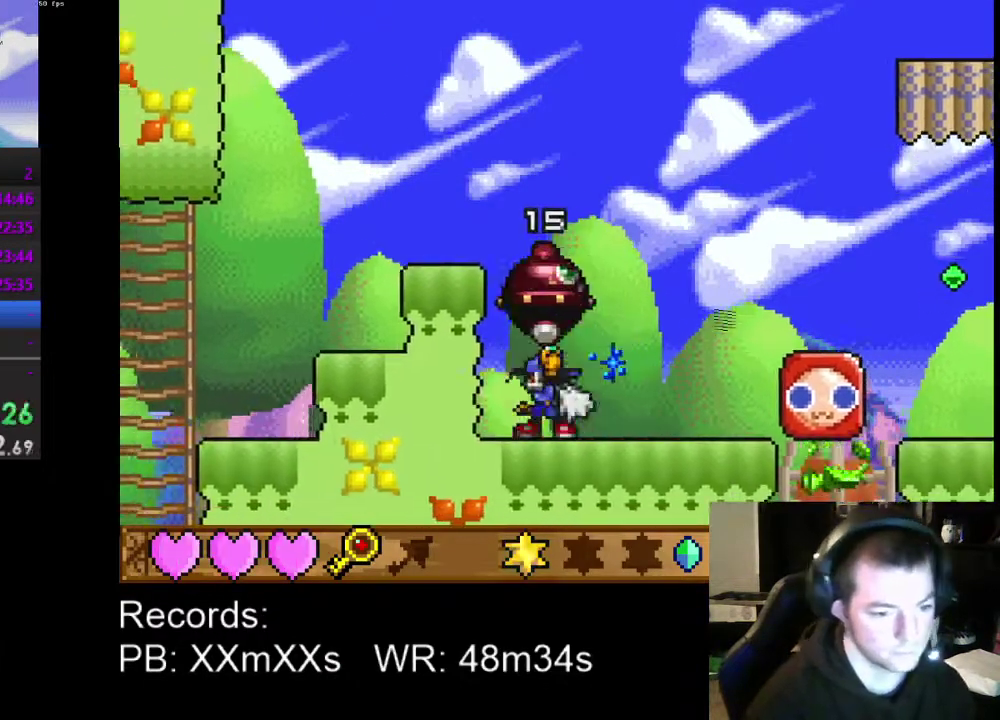
{"buttons": ["R1"], "left_stick": "center", "events": [[67, "DPAD_RIGHT", "down"], [100, "R1", "up"], [433, "DPAD_RIGHT", "up"], [500, "R1", "down"]]}
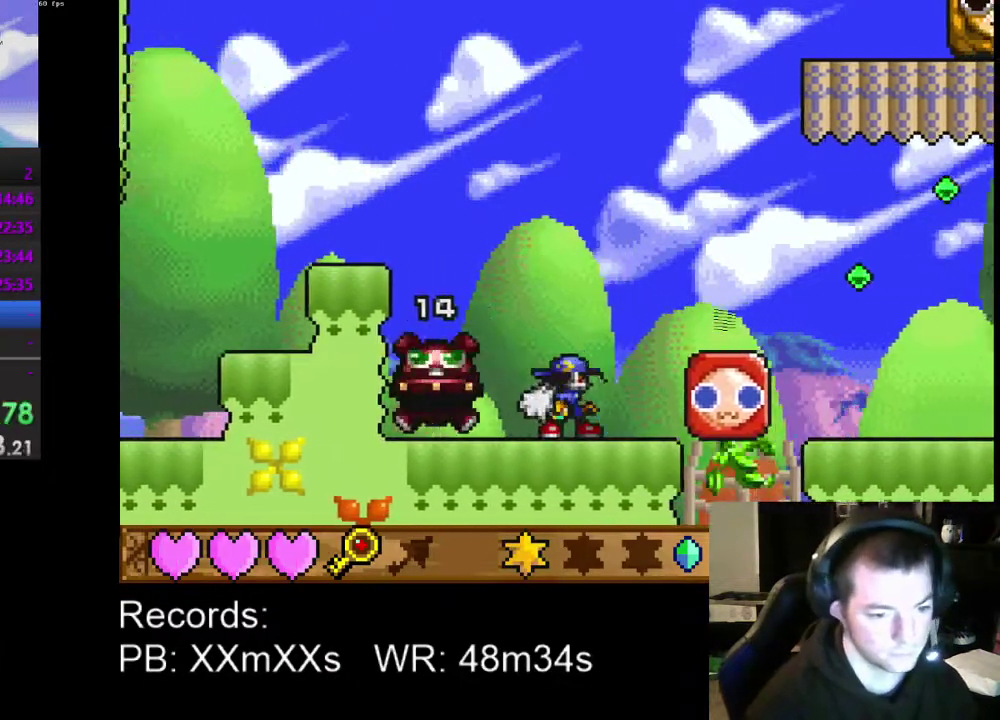
{"buttons": ["DPAD_LEFT"], "left_stick": "center", "events": [[100, "R1", "up"], [367, "R1", "down"], [500, "DPAD_LEFT", "down"], [500, "R1", "up"]]}
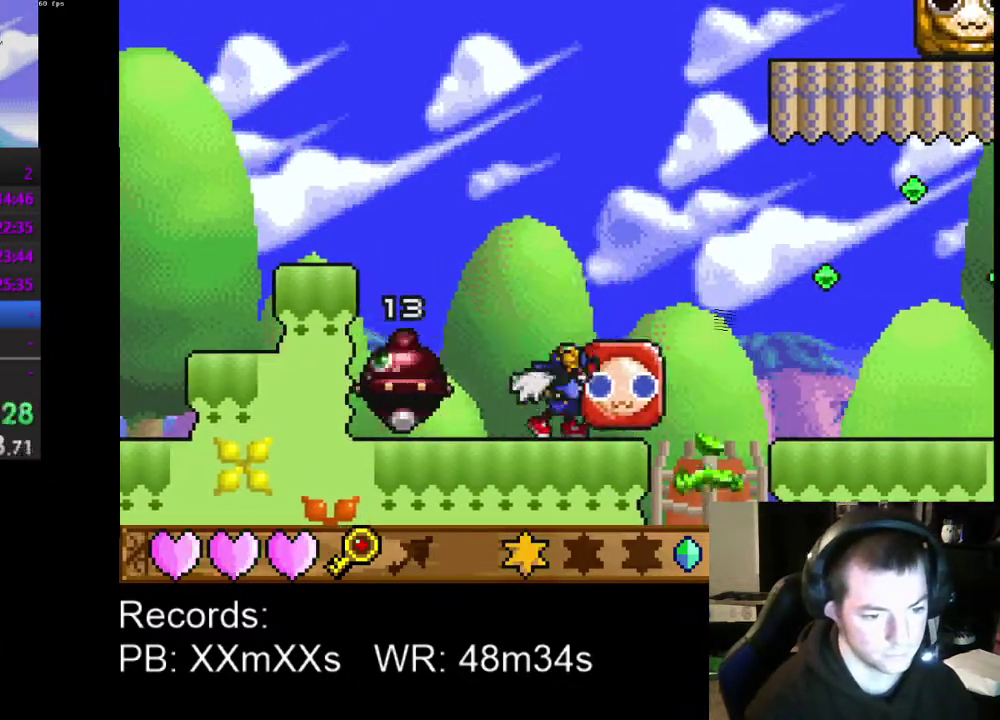
{"buttons": ["DPAD_RIGHT"], "left_stick": "center", "events": [[133, "DPAD_LEFT", "up"], [167, "R1", "down"], [300, "DPAD_RIGHT", "down"], [300, "R1", "up"]]}
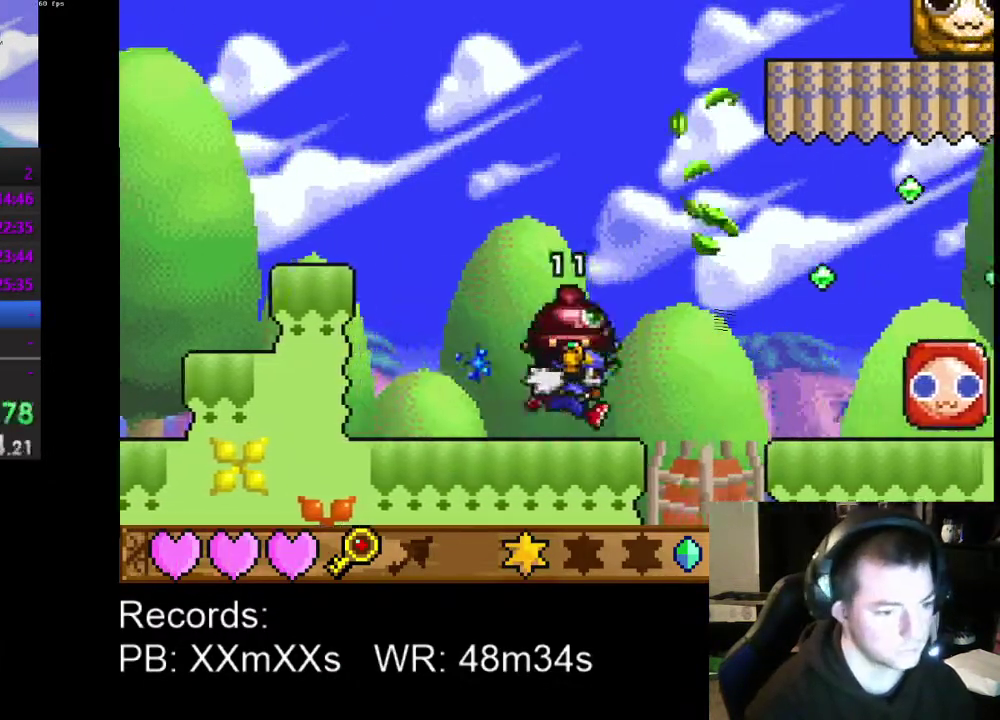
{"buttons": [], "left_stick": "center", "events": [[167, "DPAD_RIGHT", "up"]]}
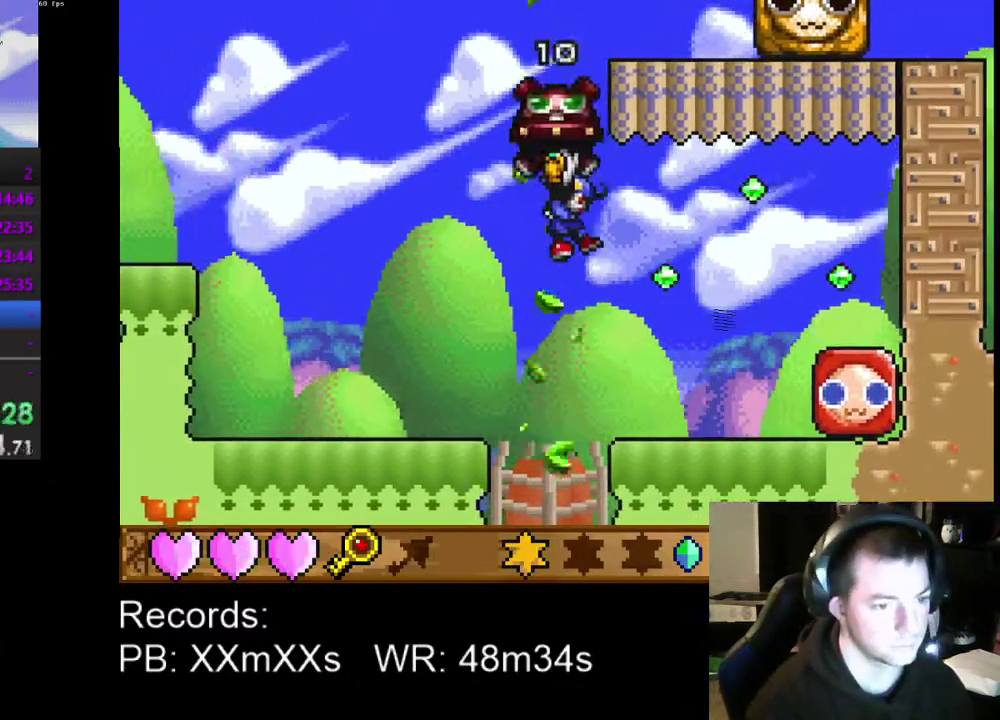
{"buttons": ["R1"], "left_stick": "center", "events": [[400, "R1", "down"]]}
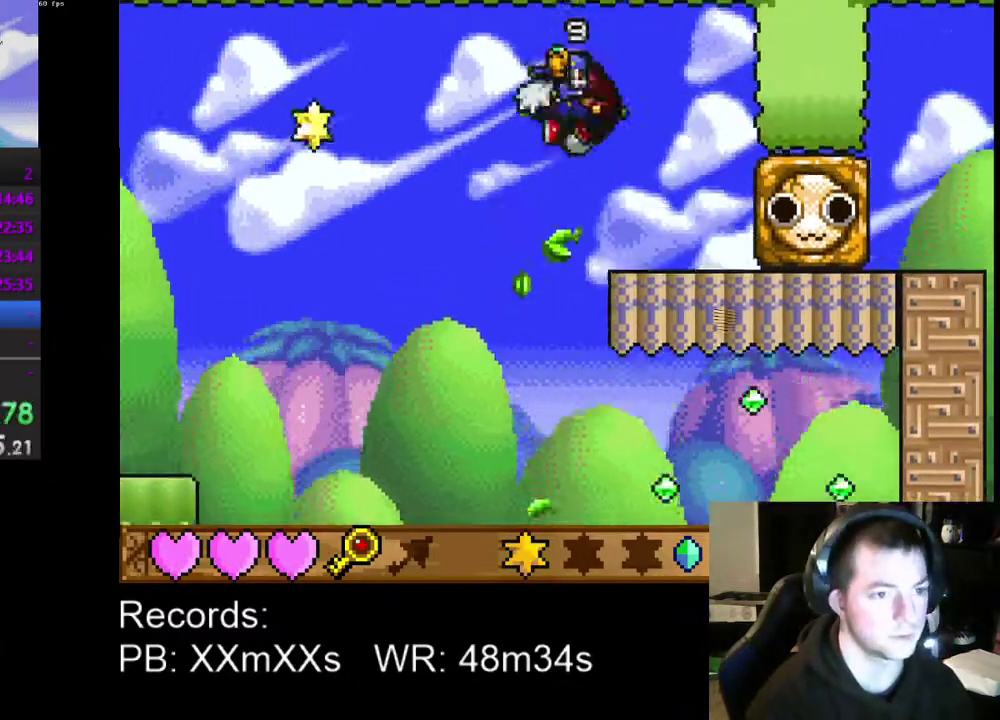
{"buttons": ["A", "DPAD_LEFT"], "left_stick": "center", "events": [[33, "R1", "up"], [67, "DPAD_LEFT", "down"], [267, "A", "down"]]}
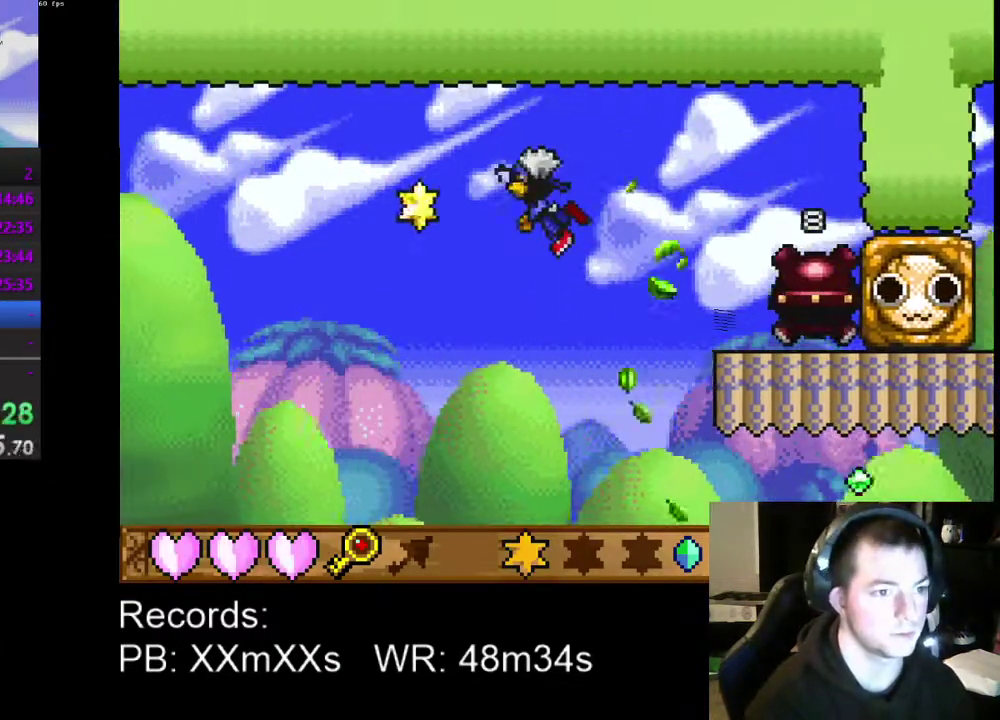
{"buttons": ["A", "DPAD_LEFT"], "left_stick": "center", "events": []}
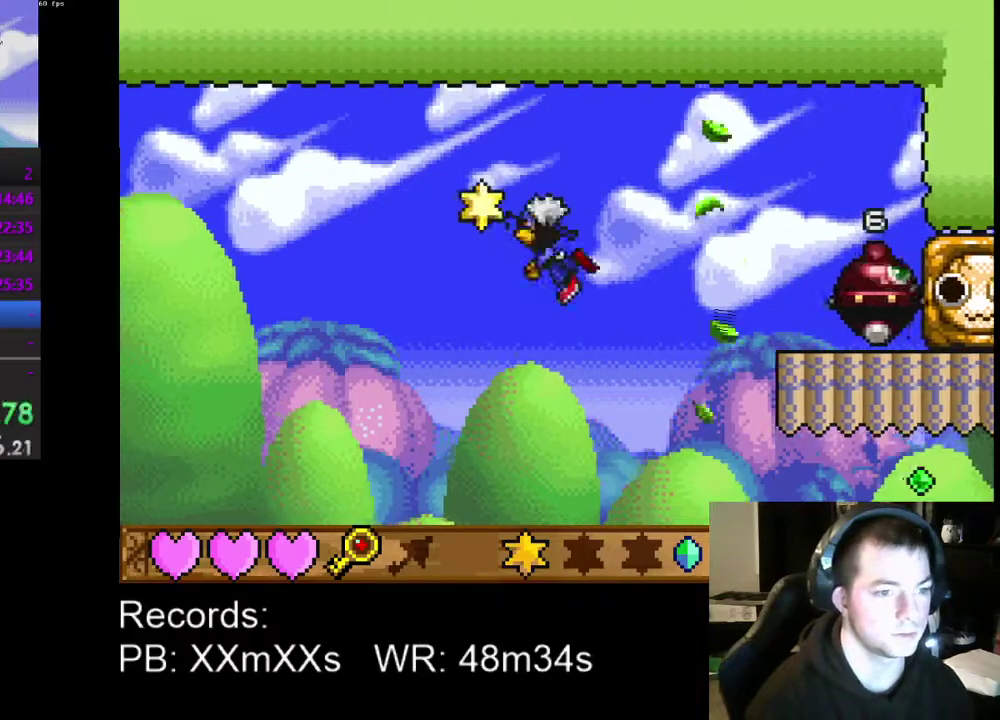
{"buttons": ["A"], "left_stick": "center", "events": [[333, "DPAD_LEFT", "up"]]}
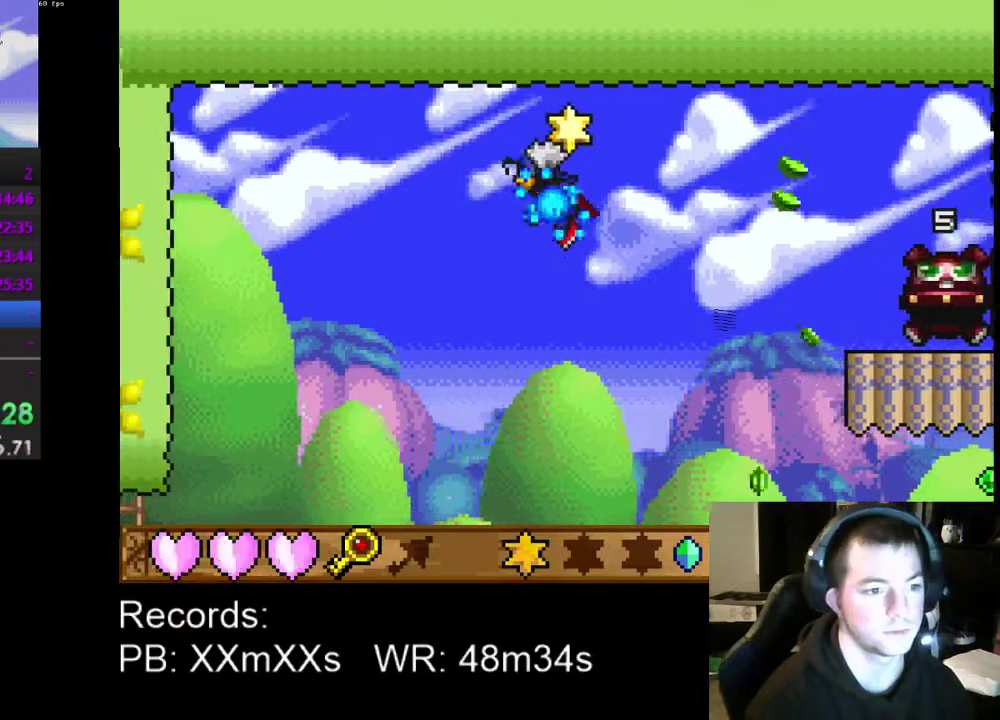
{"buttons": ["DPAD_RIGHT"], "left_stick": "center", "events": [[33, "A", "up"], [367, "DPAD_RIGHT", "down"]]}
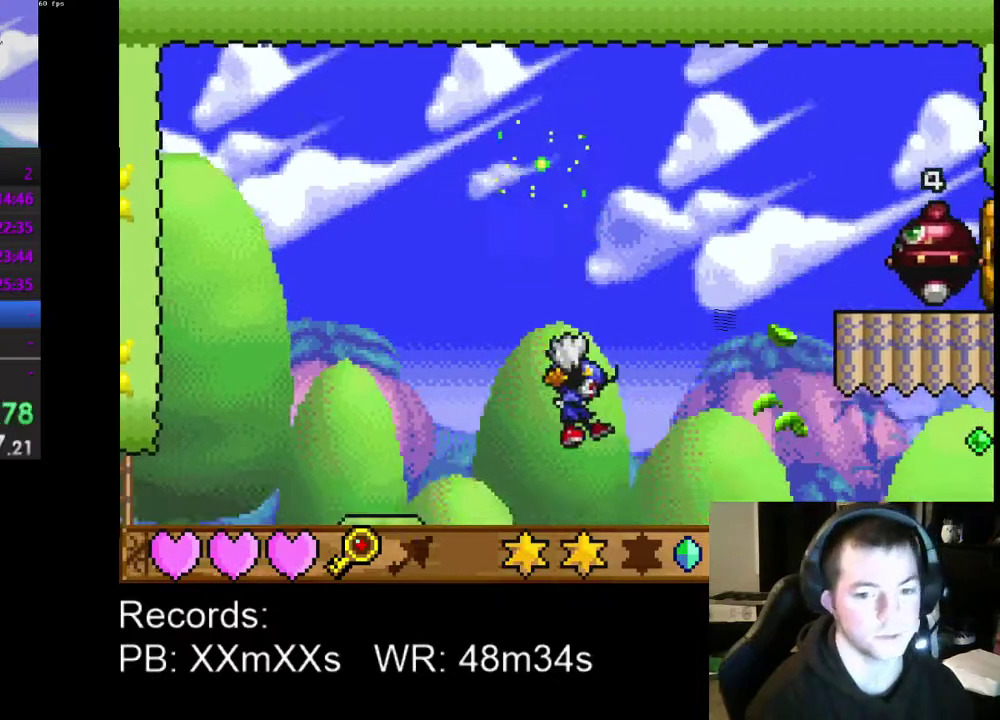
{"buttons": [], "left_stick": "center", "events": [[100, "DPAD_RIGHT", "up"]]}
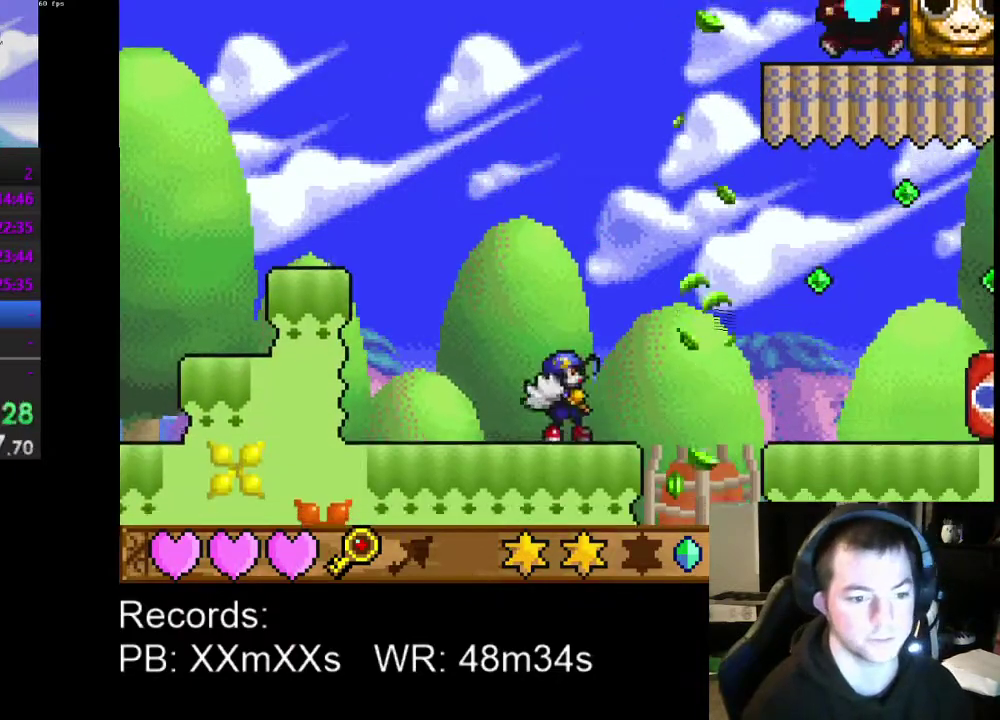
{"buttons": [], "left_stick": "center", "events": [[233, "DPAD_LEFT", "down"], [300, "DPAD_LEFT", "up"]]}
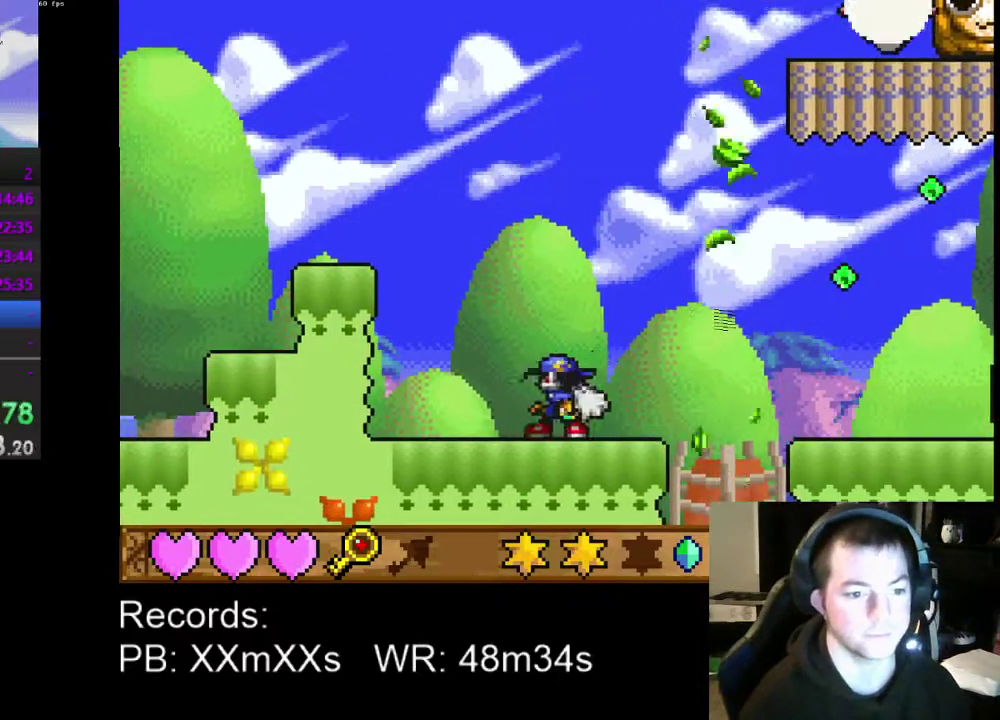
{"buttons": [], "left_stick": "center", "events": [[100, "DPAD_RIGHT", "down"], [233, "DPAD_RIGHT", "up"], [400, "DPAD_LEFT", "down"], [467, "DPAD_LEFT", "up"]]}
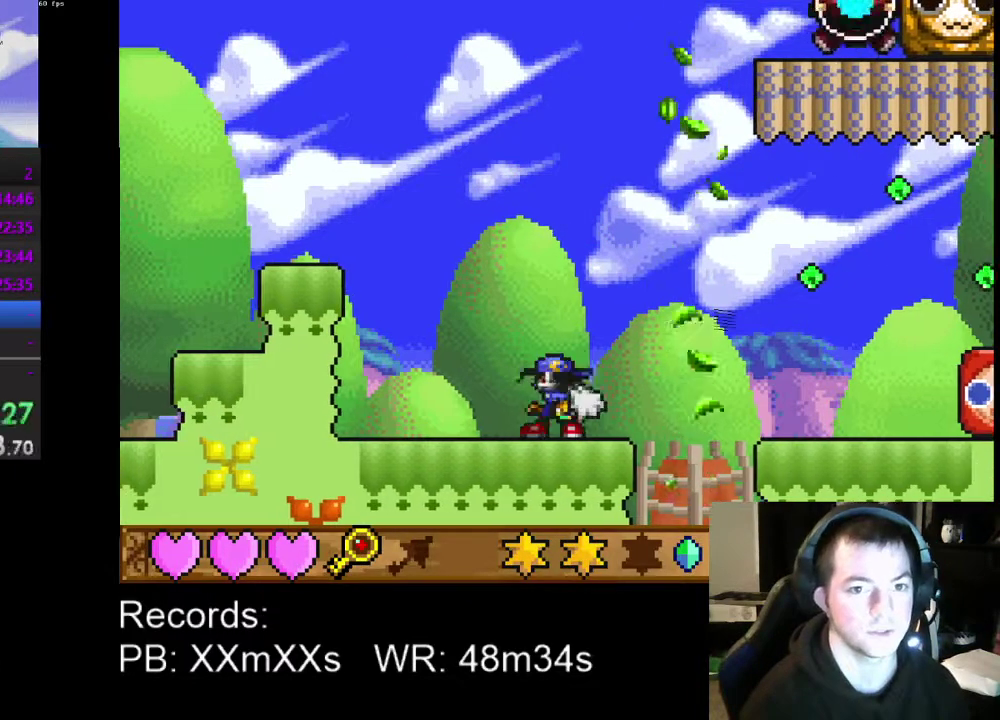
{"buttons": [], "left_stick": "center", "events": [[167, "DPAD_RIGHT", "down"], [267, "DPAD_RIGHT", "up"], [433, "DPAD_LEFT", "down"], [500, "DPAD_LEFT", "up"]]}
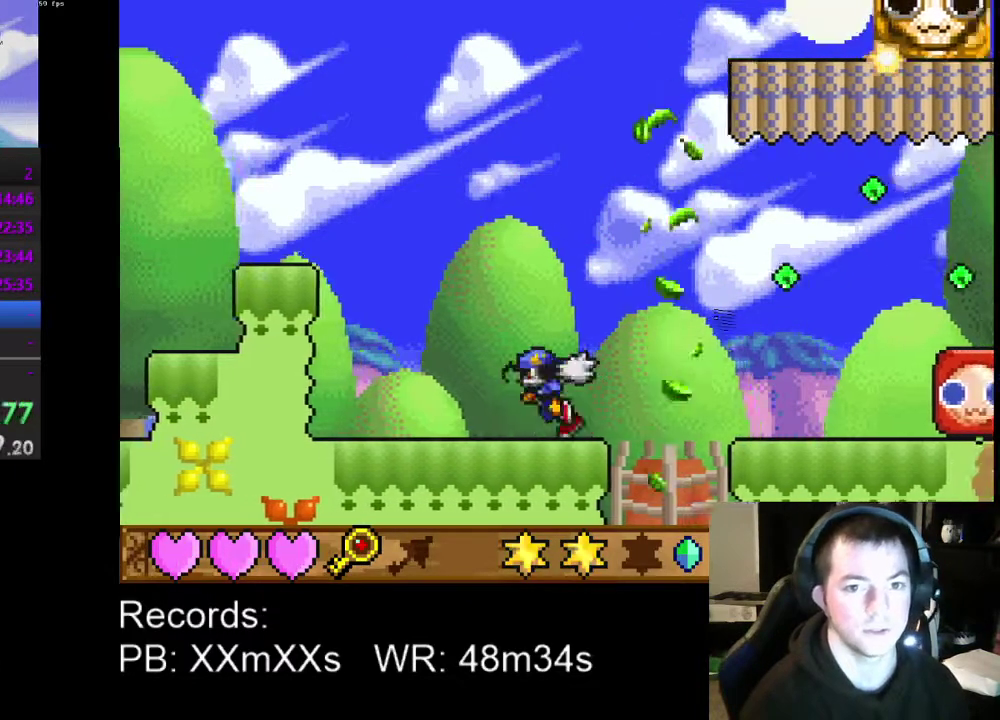
{"buttons": ["DPAD_LEFT"], "left_stick": "center", "events": [[433, "DPAD_LEFT", "down"]]}
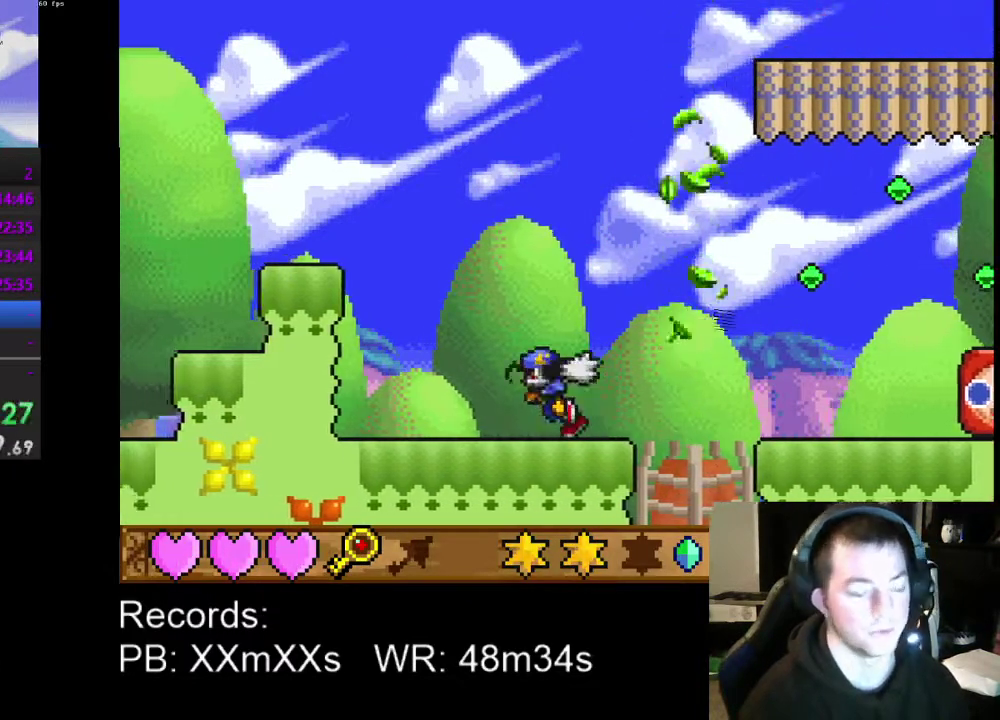
{"buttons": [], "left_stick": "center", "events": [[33, "DPAD_LEFT", "up"], [200, "DPAD_RIGHT", "down"], [267, "DPAD_RIGHT", "up"], [400, "DPAD_LEFT", "down"], [467, "DPAD_LEFT", "up"]]}
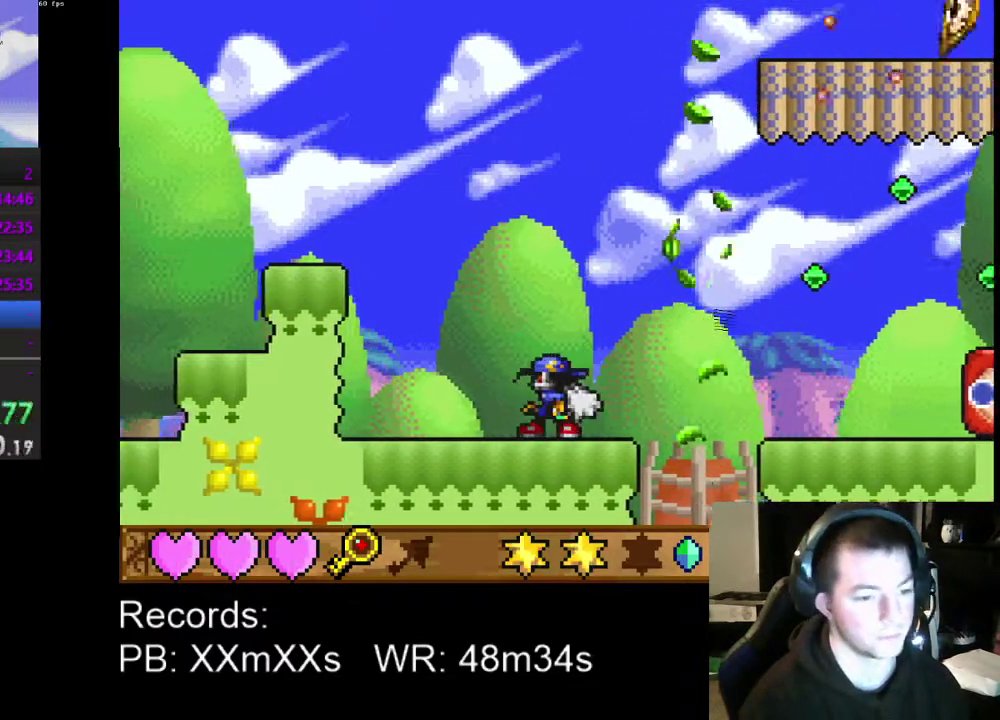
{"buttons": ["A", "DPAD_LEFT"], "left_stick": "center", "events": [[400, "A", "down"], [467, "DPAD_LEFT", "down"]]}